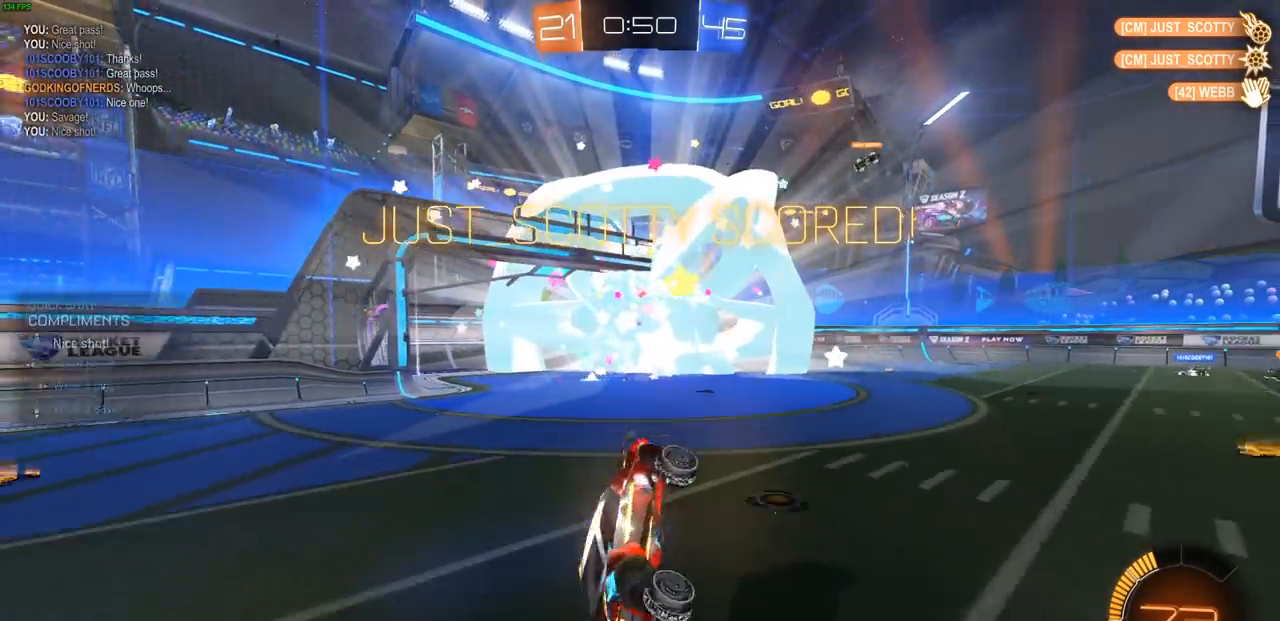
Gameplay with a controller (PlayStation layout); each line is a JSON object with the inputs held at the frame after it. "events" lists button and stick changes between this image and that frame as [ms after this image, input, new state], when the widget could be followed in between.
{"buttons": ["L1"], "left_stick": "up-left", "right_stick": "center", "events": []}
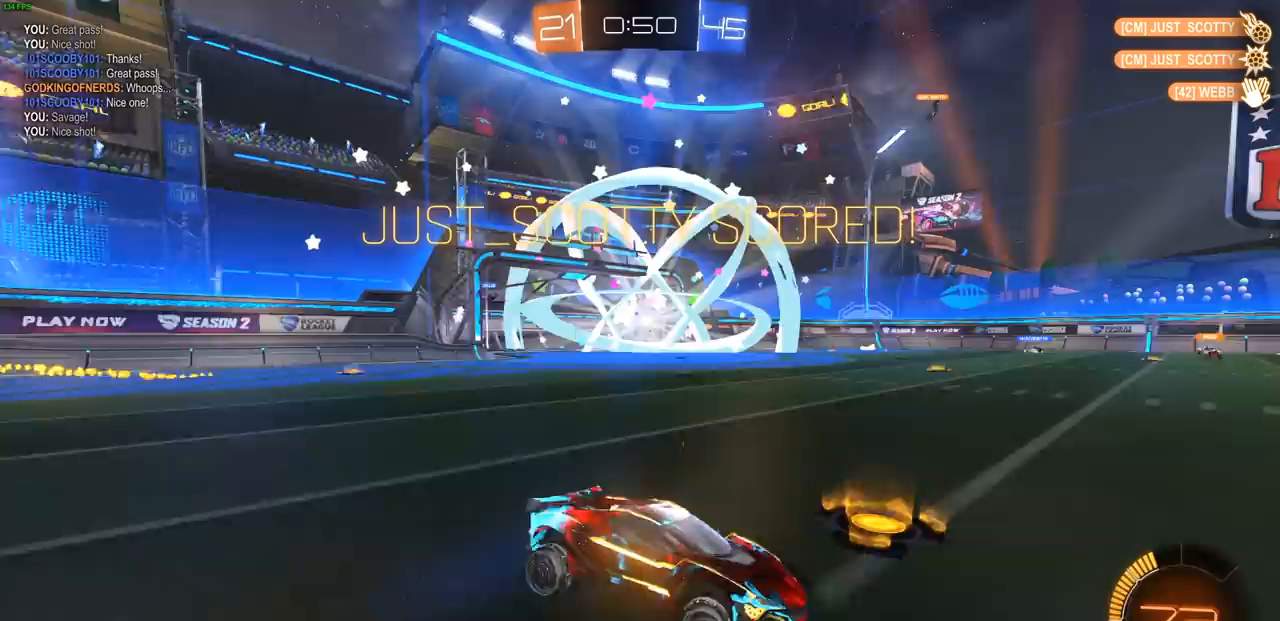
{"buttons": ["CIRCLE"], "left_stick": "up-left", "right_stick": "center", "events": [[233, "L1", "up"], [467, "CIRCLE", "down"]]}
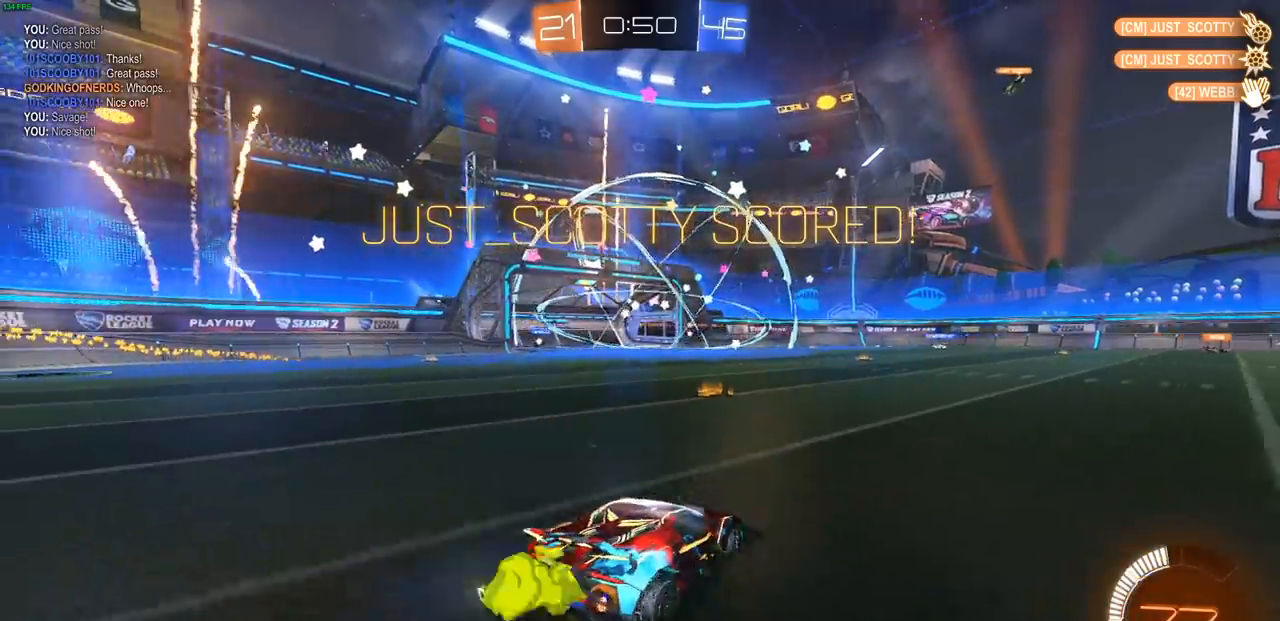
{"buttons": ["CIRCLE"], "left_stick": "center", "right_stick": "center", "events": [[383, "left_stick", "center"]]}
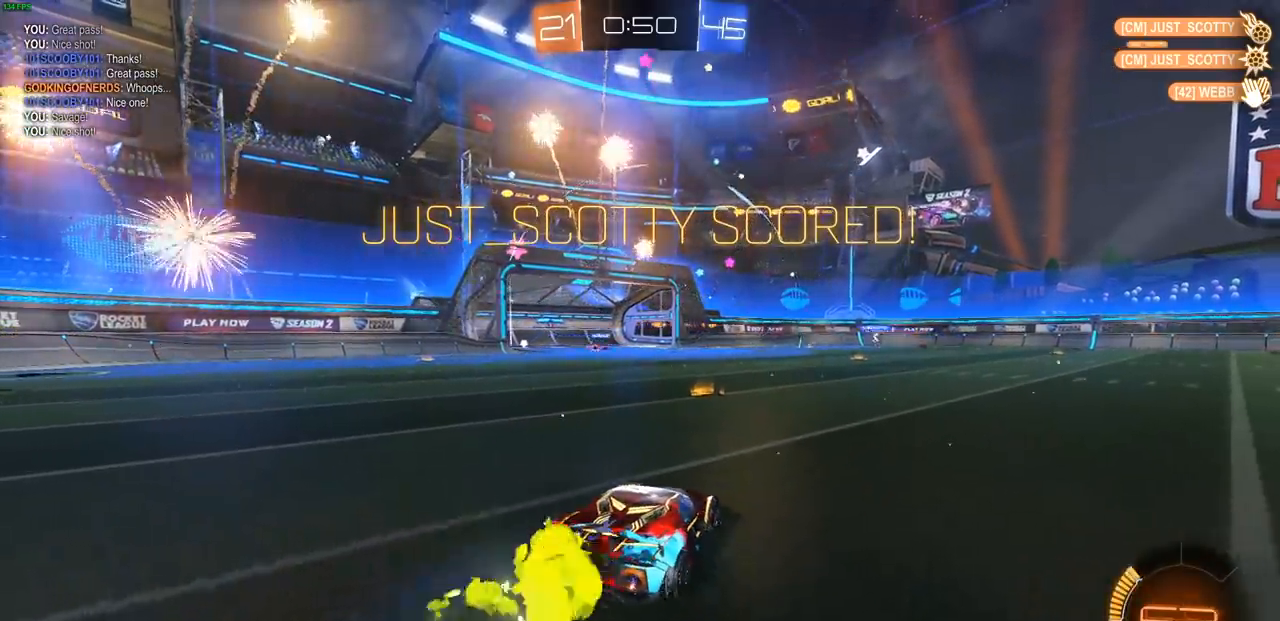
{"buttons": ["CIRCLE"], "left_stick": "down-left", "right_stick": "center", "events": [[200, "left_stick", "left"], [400, "left_stick", "down-left"]]}
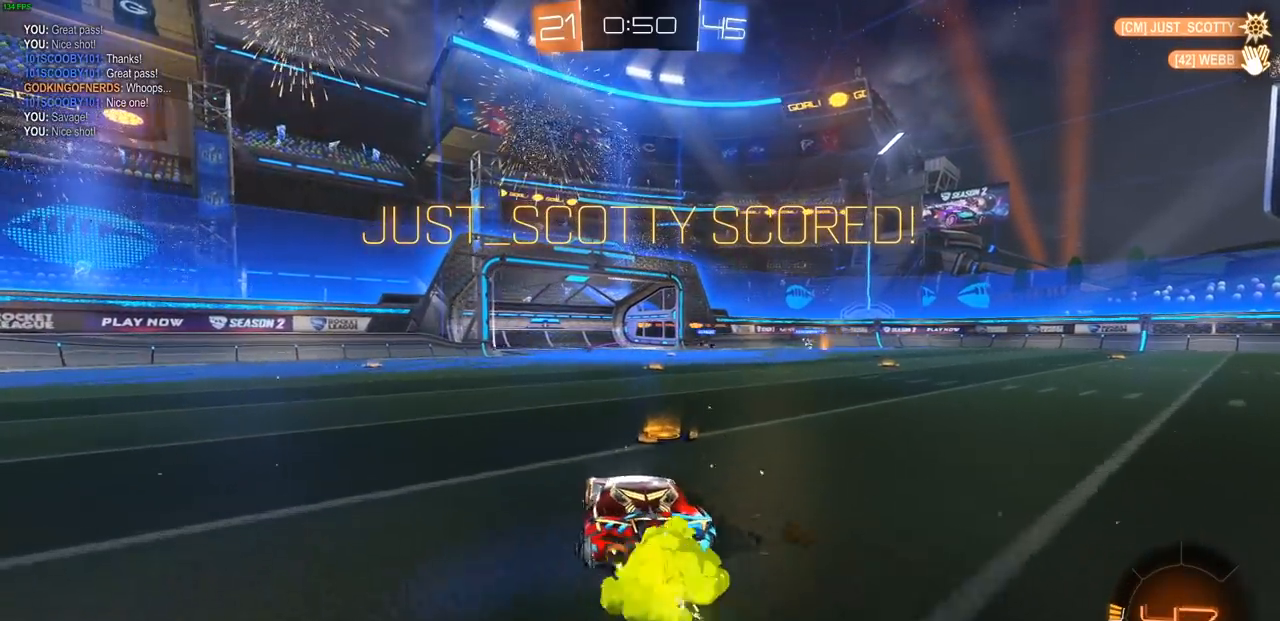
{"buttons": [], "left_stick": "center", "right_stick": "center", "events": [[83, "CIRCLE", "up"], [83, "CROSS", "down"], [83, "left_stick", "up"], [117, "CROSS", "up"], [217, "CROSS", "down"], [300, "CROSS", "up"], [383, "CROSS", "down"], [483, "CROSS", "up"], [500, "left_stick", "center"]]}
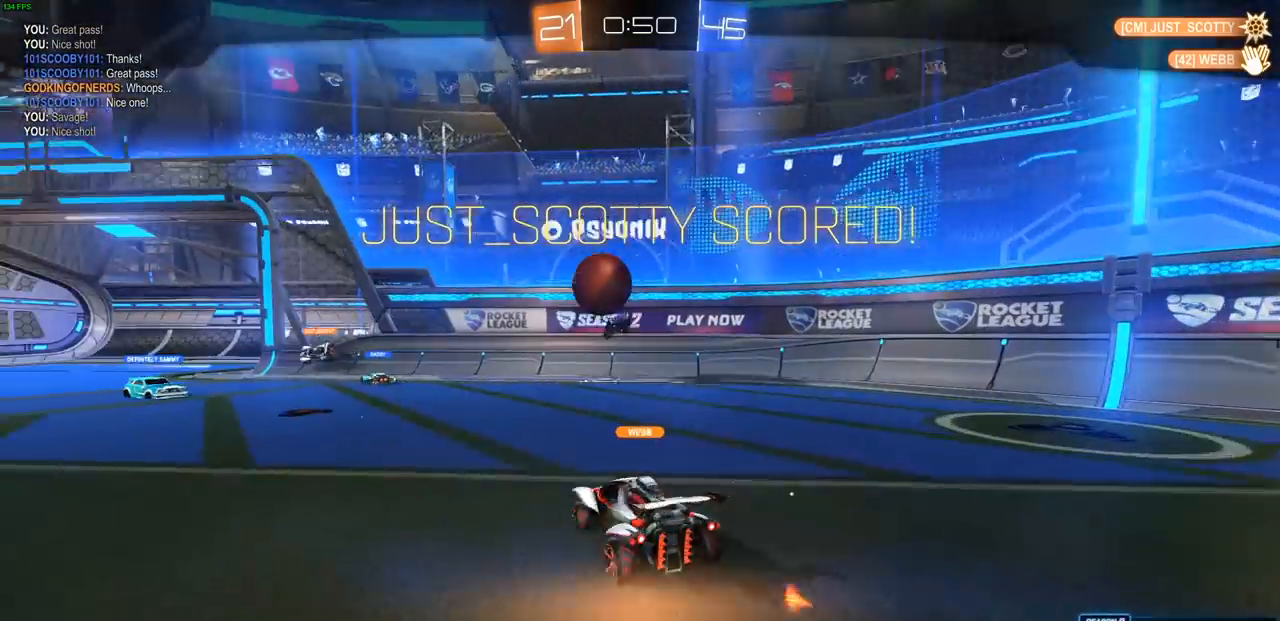
{"buttons": [], "left_stick": "center", "right_stick": "center", "events": []}
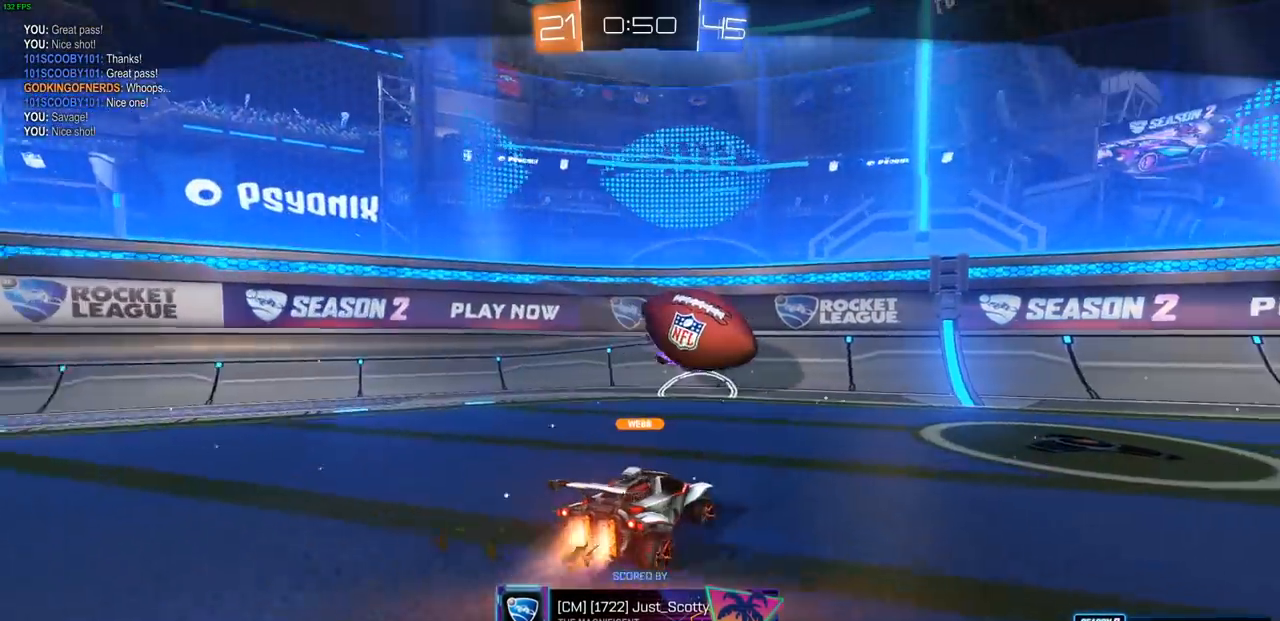
{"buttons": [], "left_stick": "center", "right_stick": "center", "events": []}
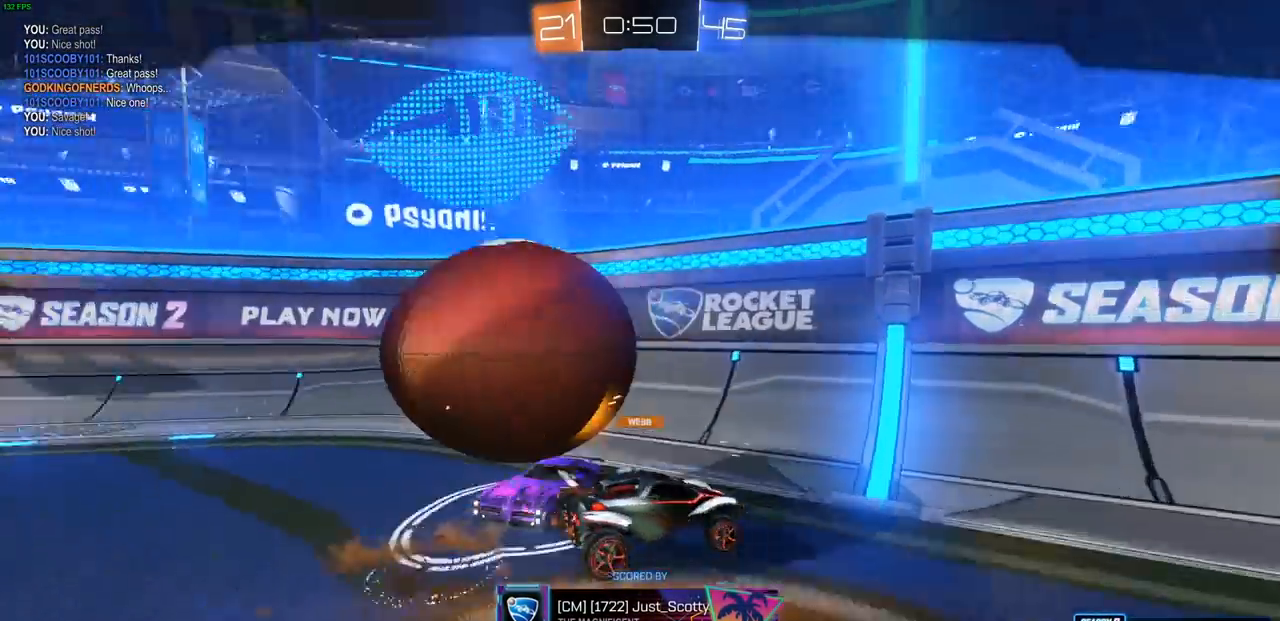
{"buttons": [], "left_stick": "center", "right_stick": "center", "events": []}
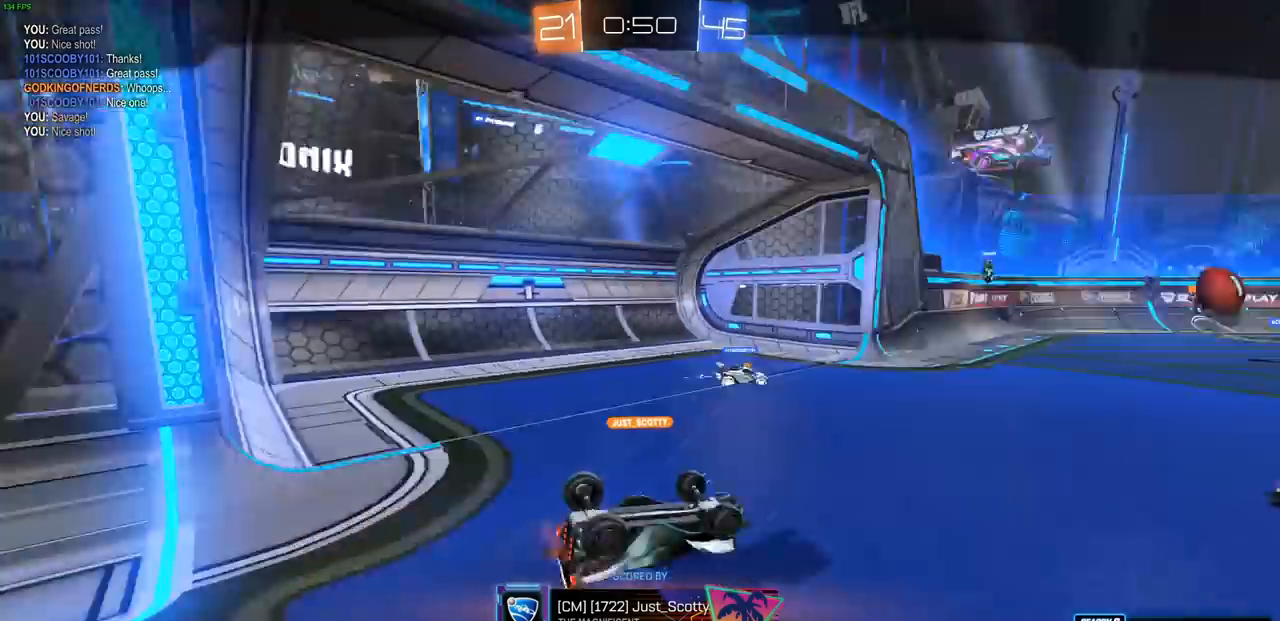
{"buttons": [], "left_stick": "center", "right_stick": "center", "events": []}
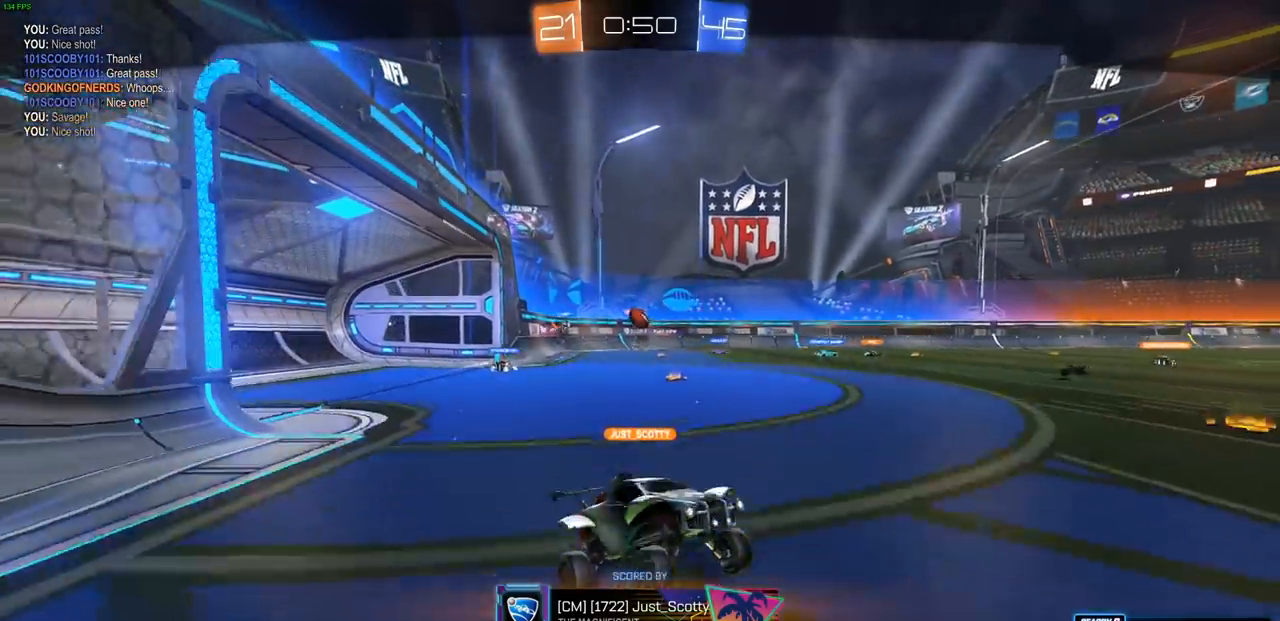
{"buttons": ["CROSS"], "left_stick": "center", "right_stick": "center", "events": [[117, "CROSS", "down"], [233, "CROSS", "up"], [333, "CROSS", "down"], [400, "CROSS", "up"], [500, "CROSS", "down"]]}
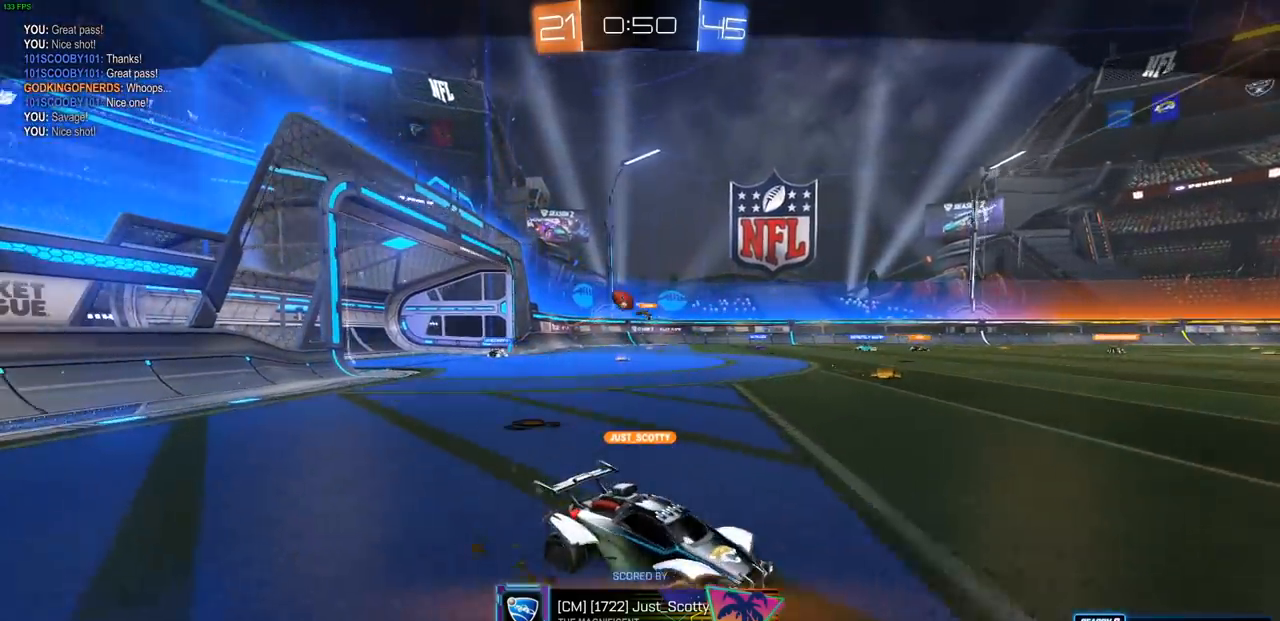
{"buttons": [], "left_stick": "center", "right_stick": "center", "events": [[83, "CROSS", "up"]]}
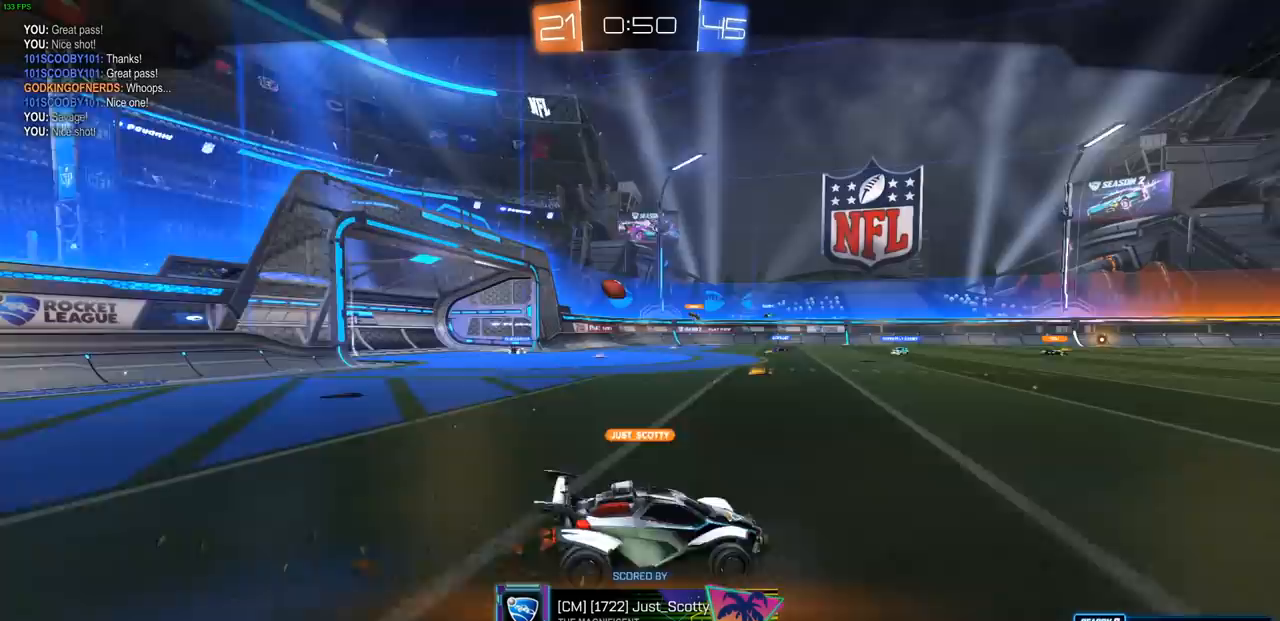
{"buttons": [], "left_stick": "center", "right_stick": "center", "events": []}
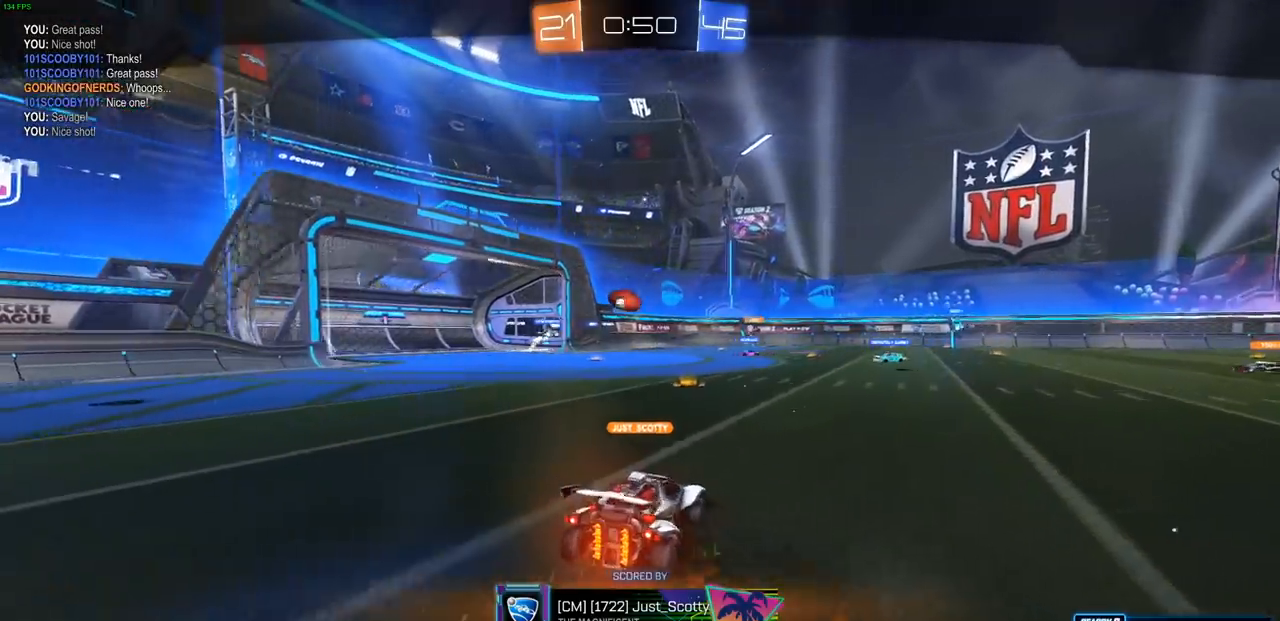
{"buttons": [], "left_stick": "center", "right_stick": "center", "events": []}
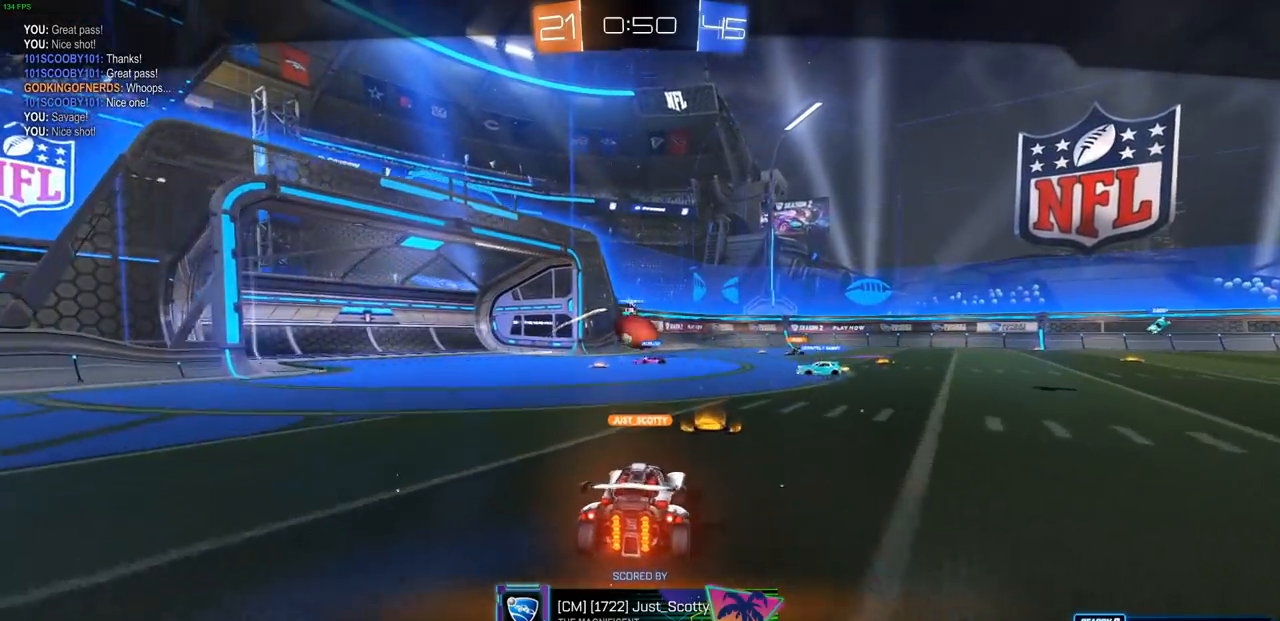
{"buttons": [], "left_stick": "center", "right_stick": "center", "events": []}
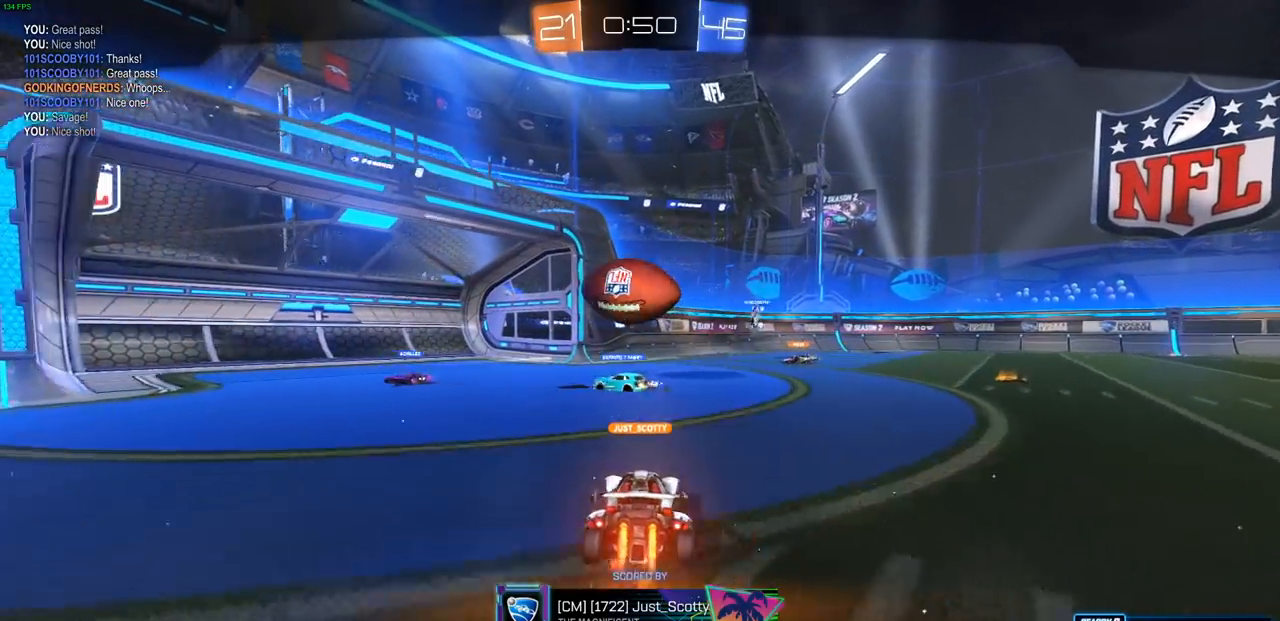
{"buttons": [], "left_stick": "center", "right_stick": "center", "events": []}
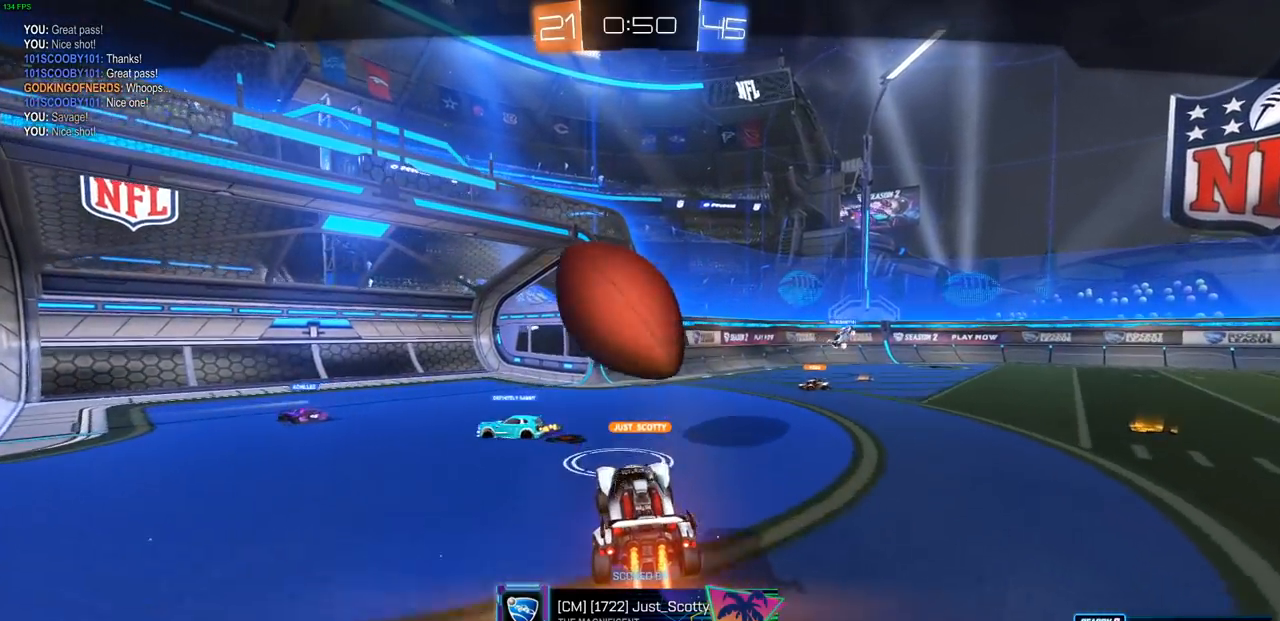
{"buttons": [], "left_stick": "center", "right_stick": "center", "events": []}
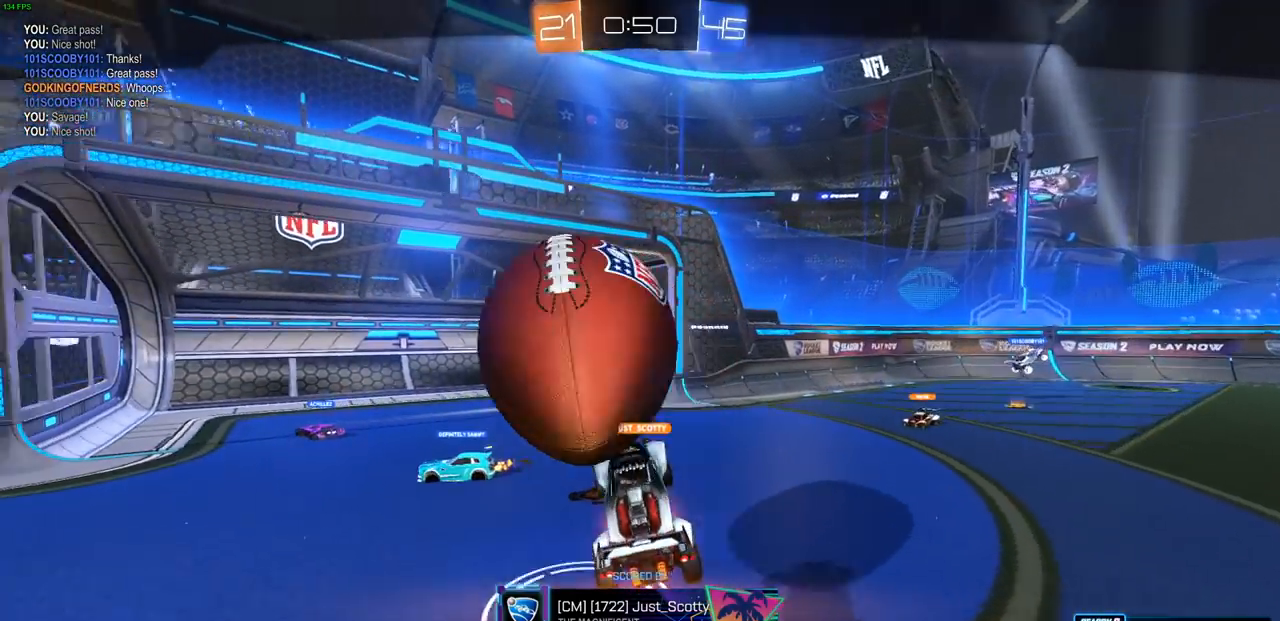
{"buttons": [], "left_stick": "center", "right_stick": "center", "events": []}
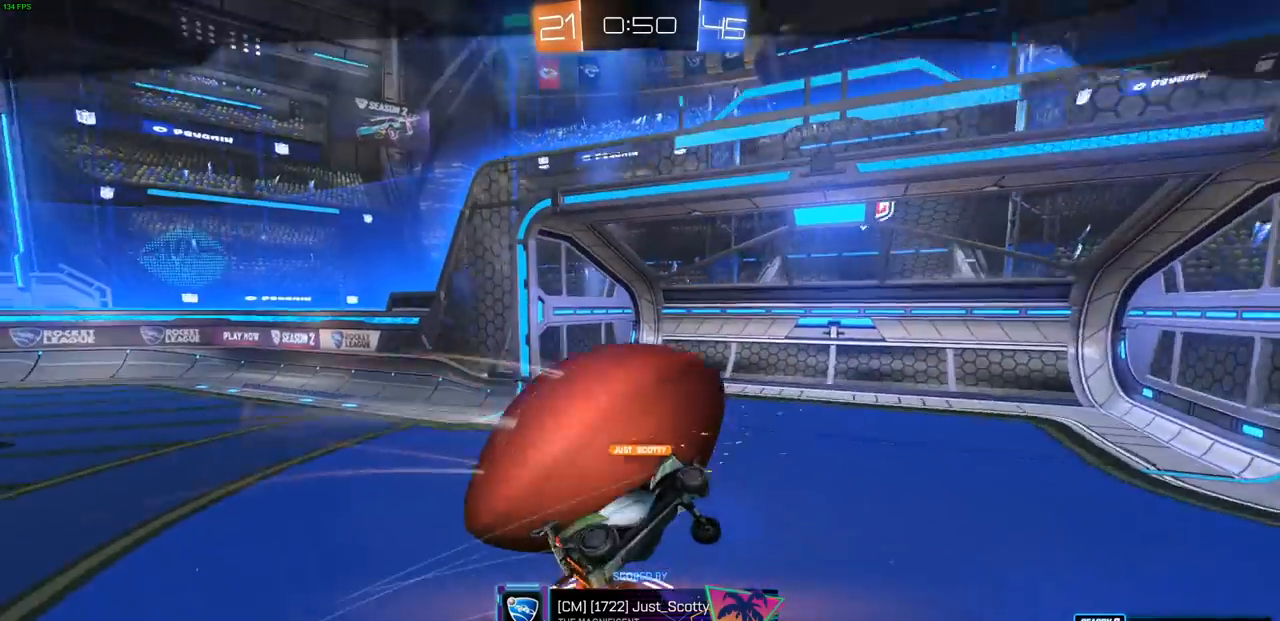
{"buttons": [], "left_stick": "center", "right_stick": "center", "events": []}
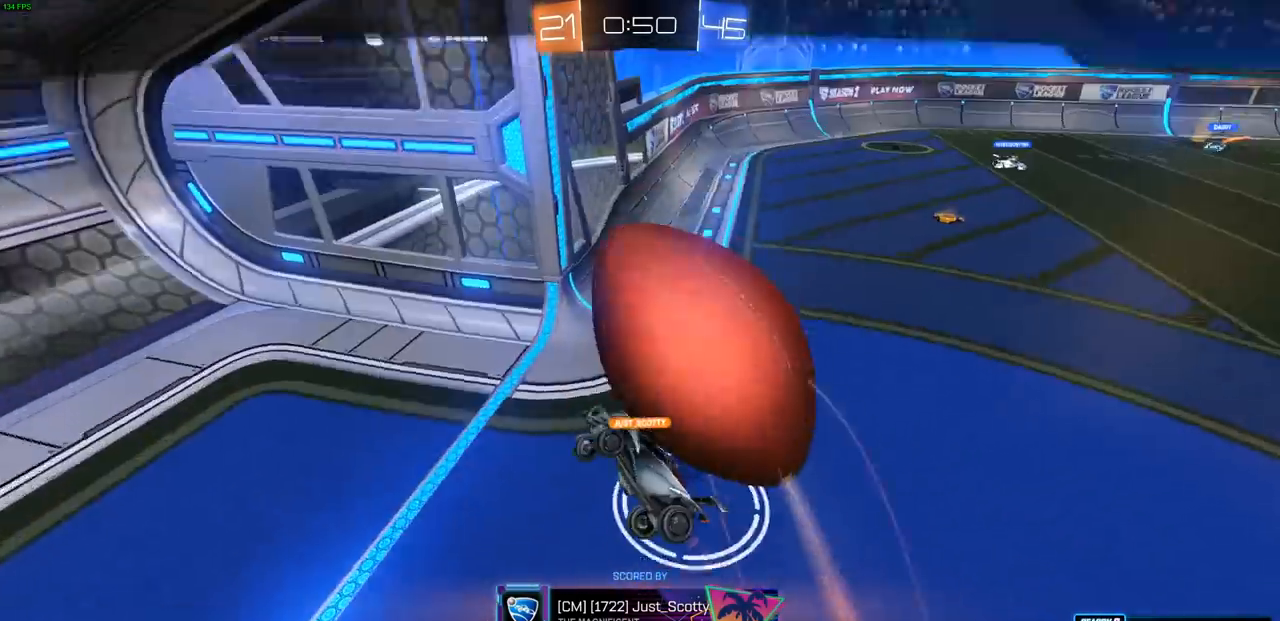
{"buttons": [], "left_stick": "center", "right_stick": "center", "events": []}
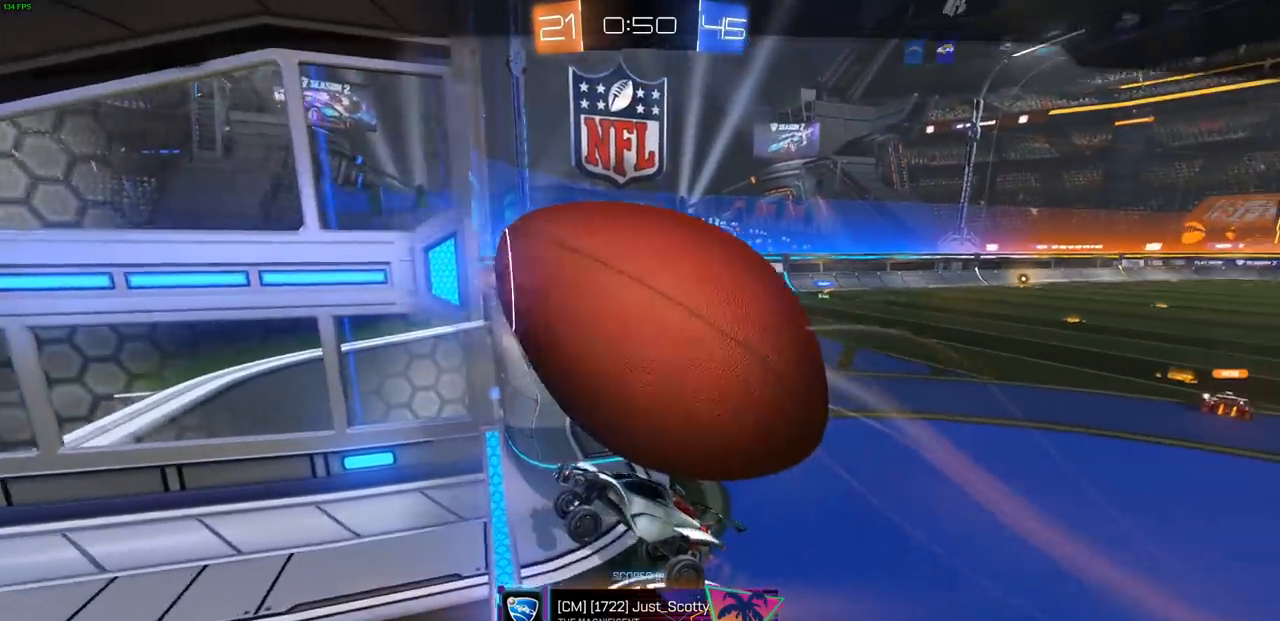
{"buttons": [], "left_stick": "center", "right_stick": "center", "events": []}
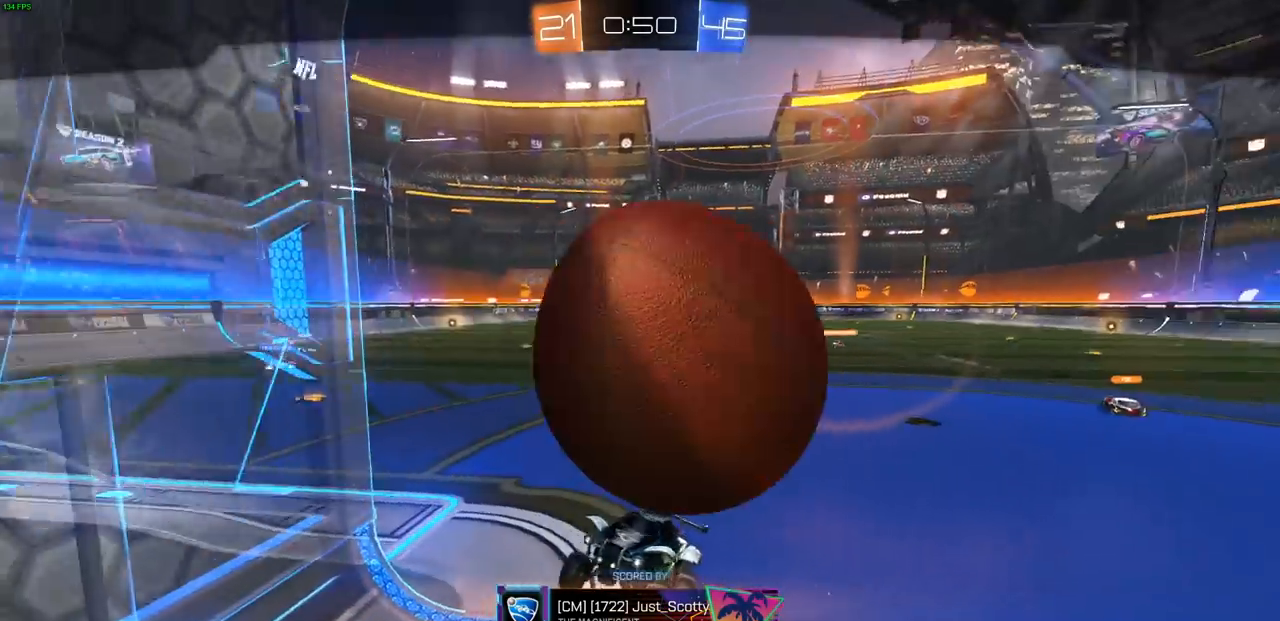
{"buttons": [], "left_stick": "center", "right_stick": "center", "events": []}
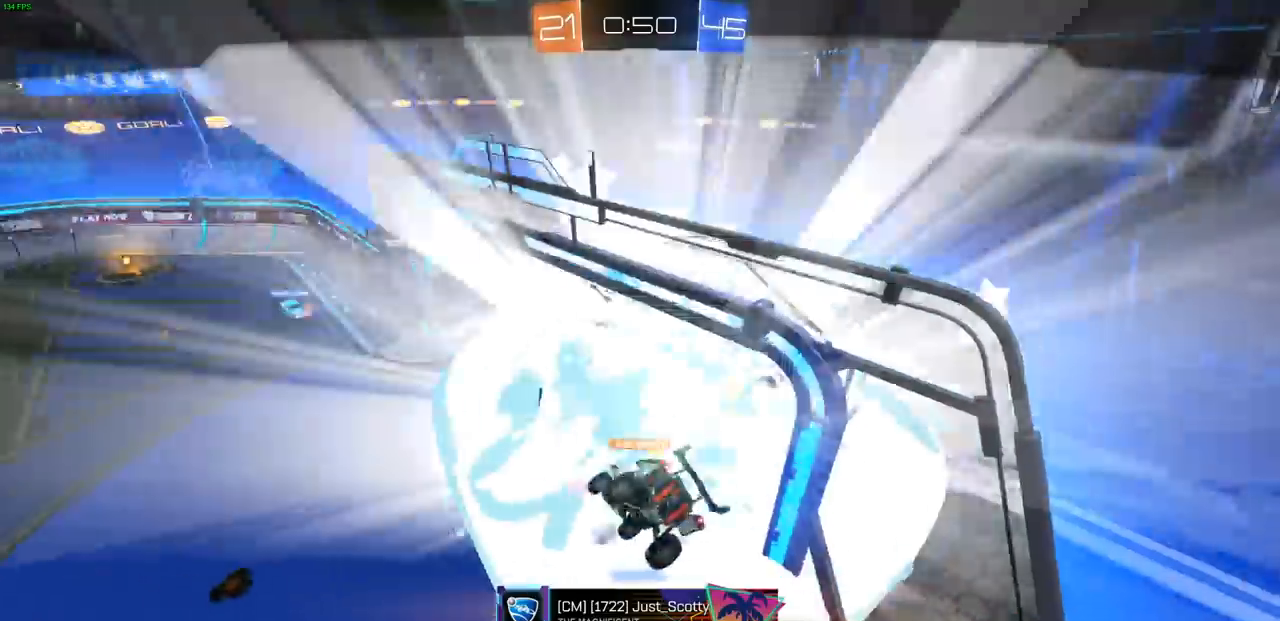
{"buttons": ["R1"], "left_stick": "center", "right_stick": "center", "events": [[133, "R1", "down"]]}
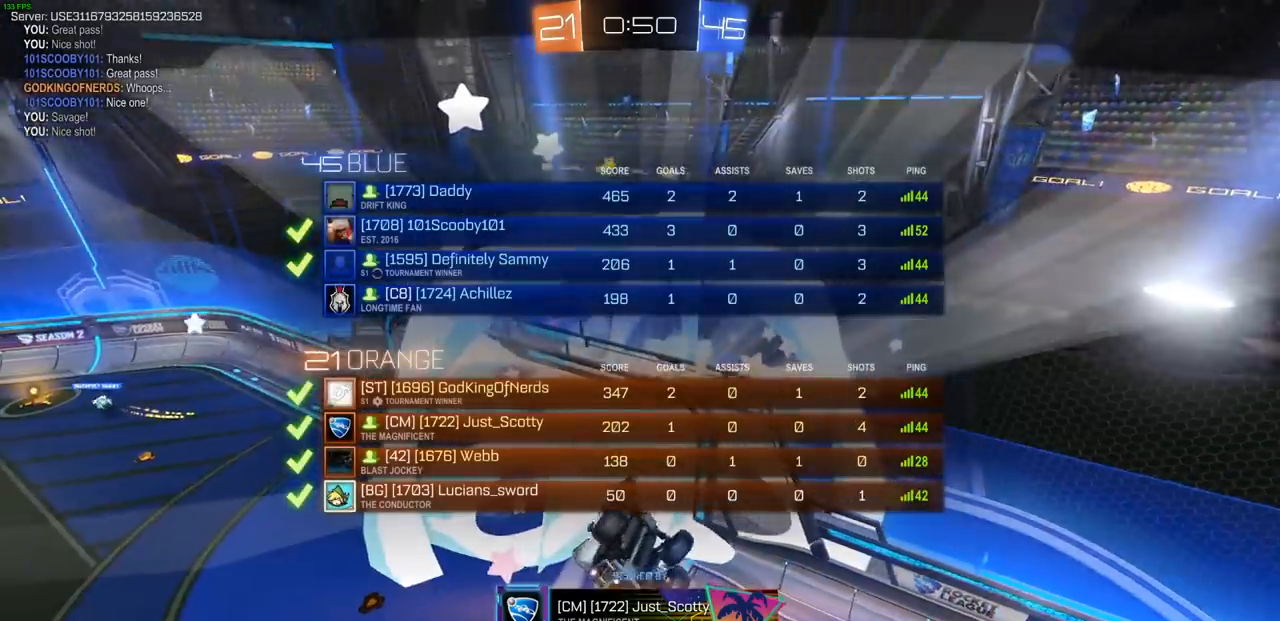
{"buttons": ["R1"], "left_stick": "center", "right_stick": "center", "events": []}
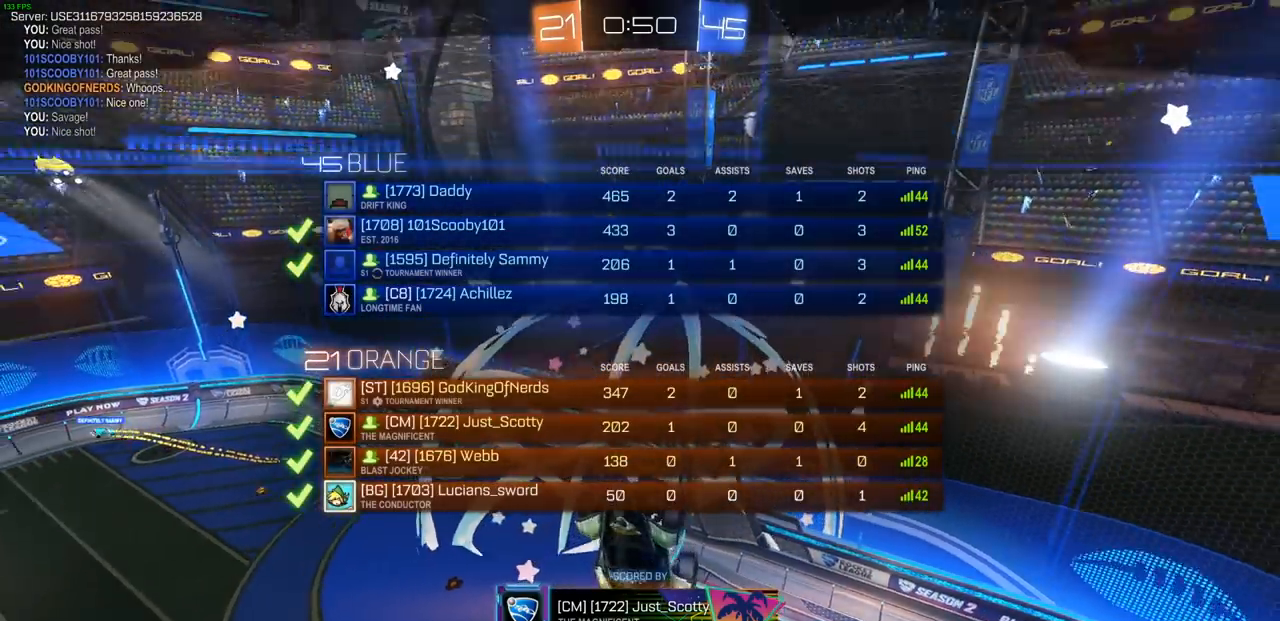
{"buttons": ["R1"], "left_stick": "center", "right_stick": "center", "events": [[250, "R2", "down"], [333, "R2", "up"]]}
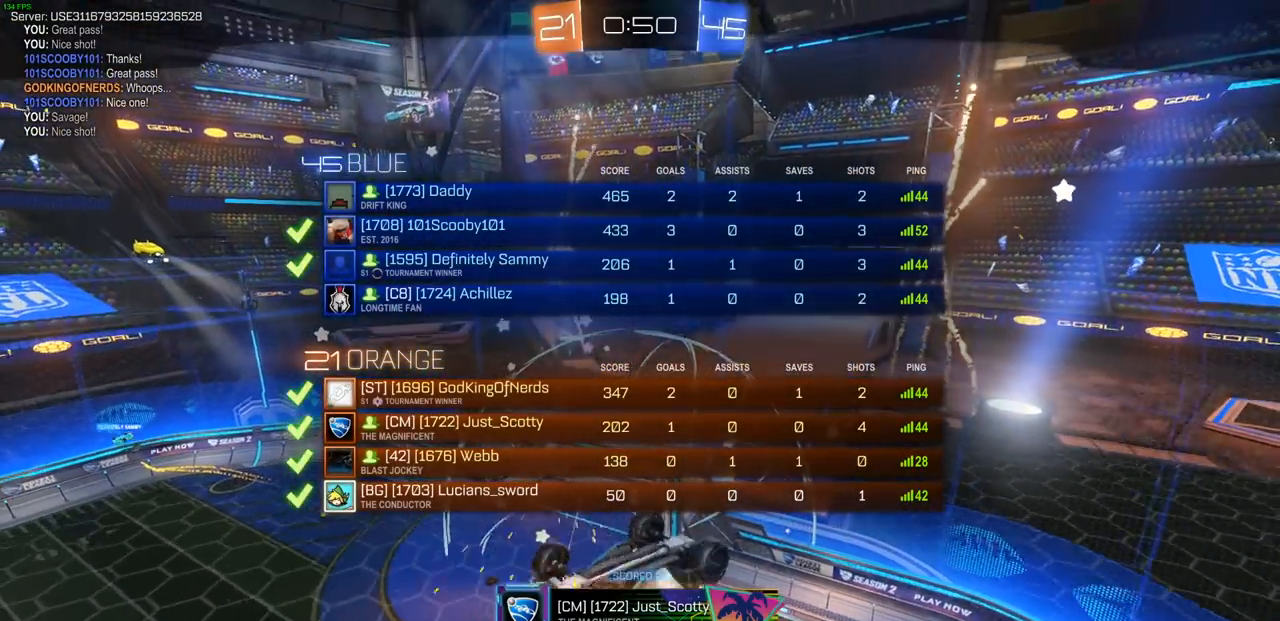
{"buttons": [], "left_stick": "center", "right_stick": "center", "events": [[333, "R1", "up"]]}
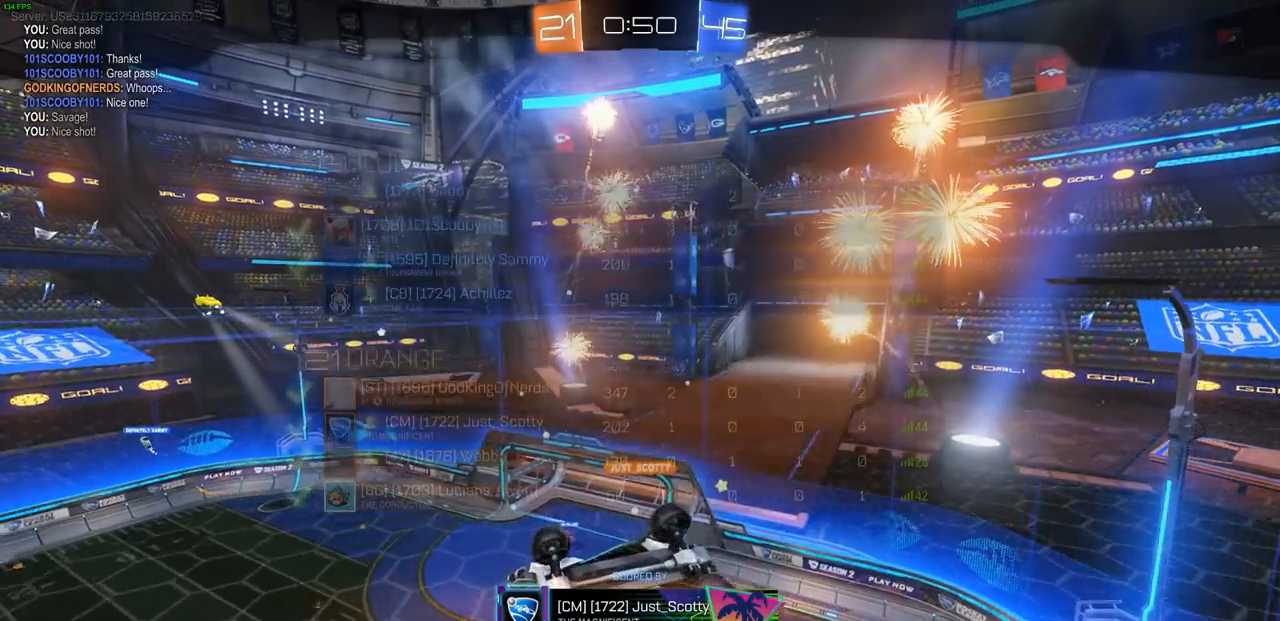
{"buttons": [], "left_stick": "up-right", "right_stick": "center", "events": [[483, "left_stick", "up-right"]]}
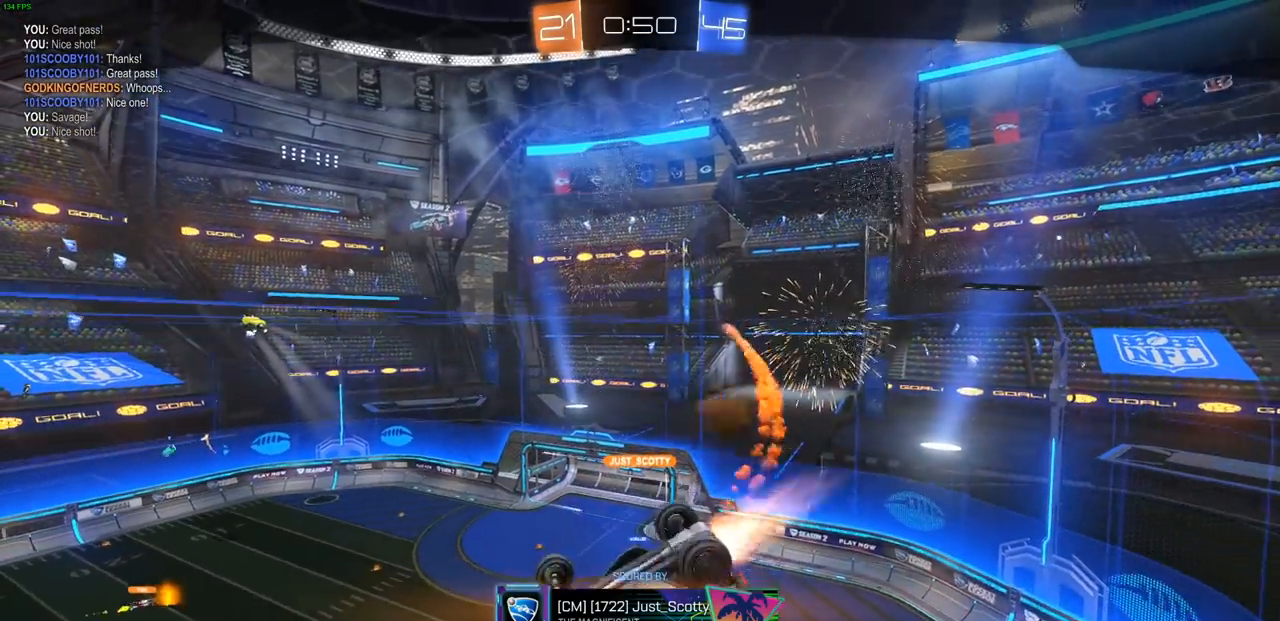
{"buttons": [], "left_stick": "up-right", "right_stick": "center", "events": [[217, "R2", "down"], [433, "R2", "up"]]}